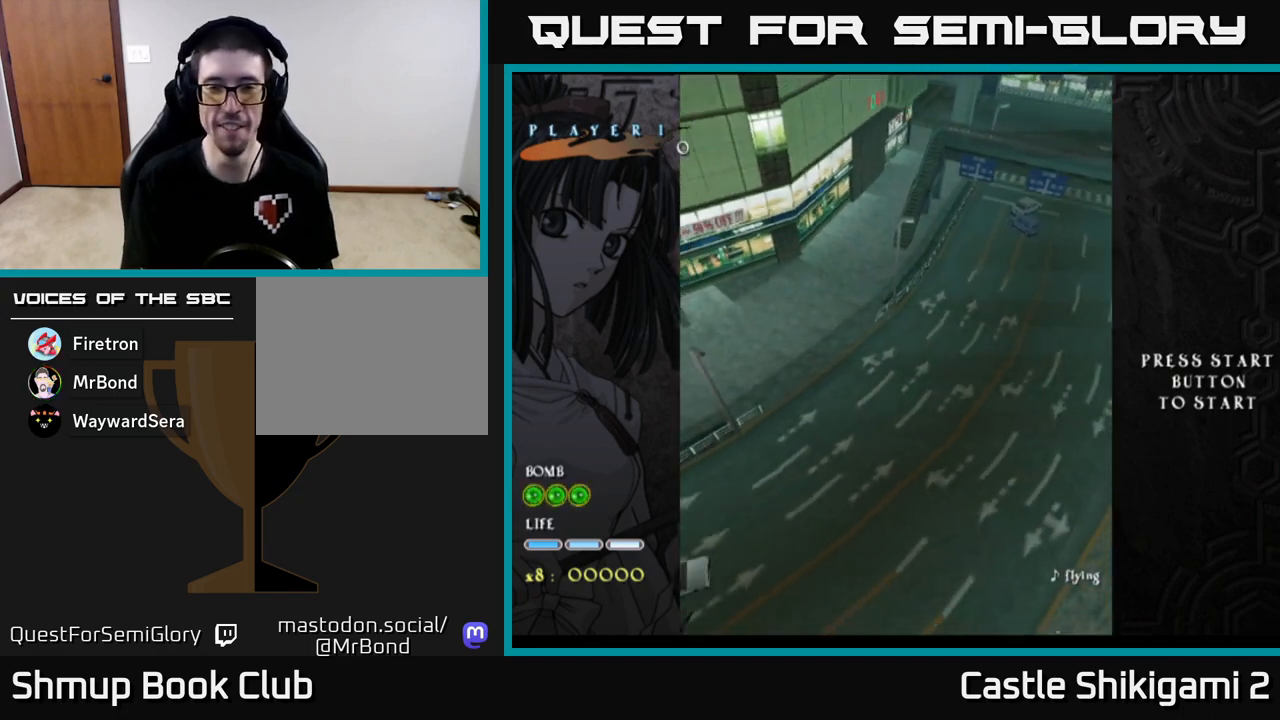
Gameplay with a controller (Xbox layout); each line is a JSON object with the inputs held at the frame after it. "events" lists button and stick changes between this image and that frame as [ms after this image, input, new state], when the widget could be followed in between. Not read: right_stick.
{"buttons": [], "left_stick": "up", "events": [[317, "left_stick", "up"]]}
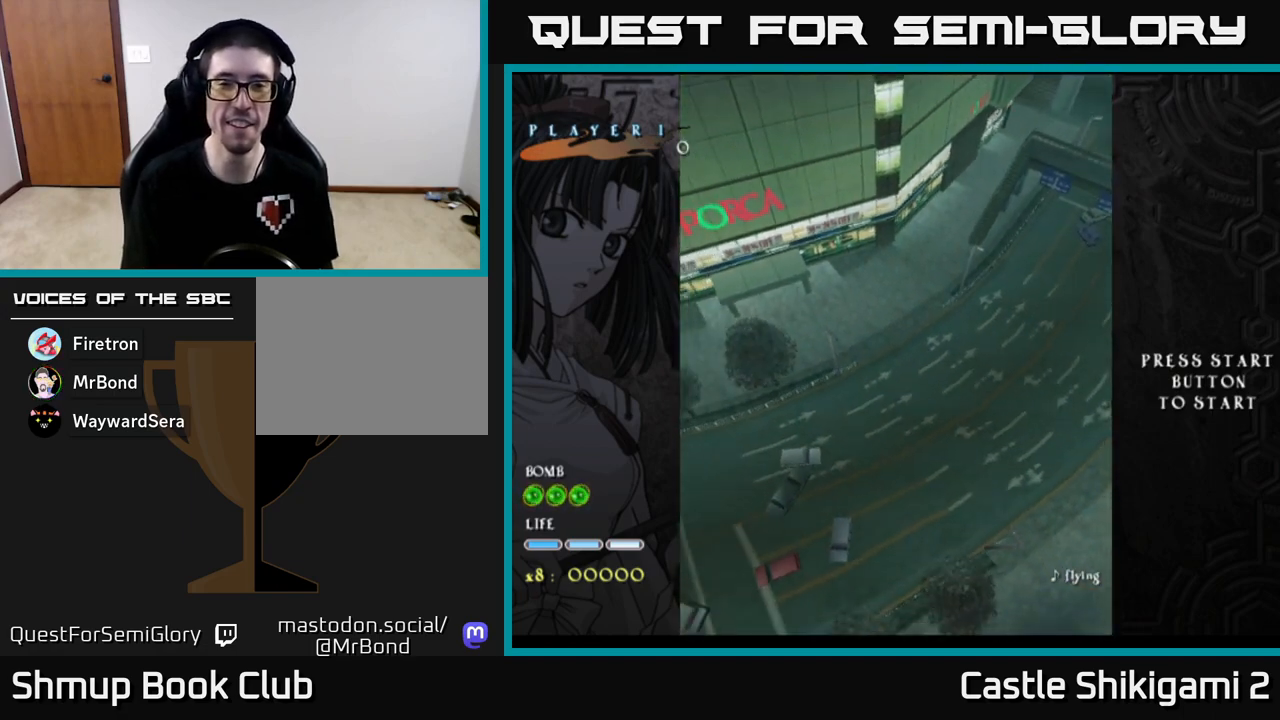
{"buttons": [], "left_stick": "right", "events": [[83, "left_stick", "center"], [483, "left_stick", "right"]]}
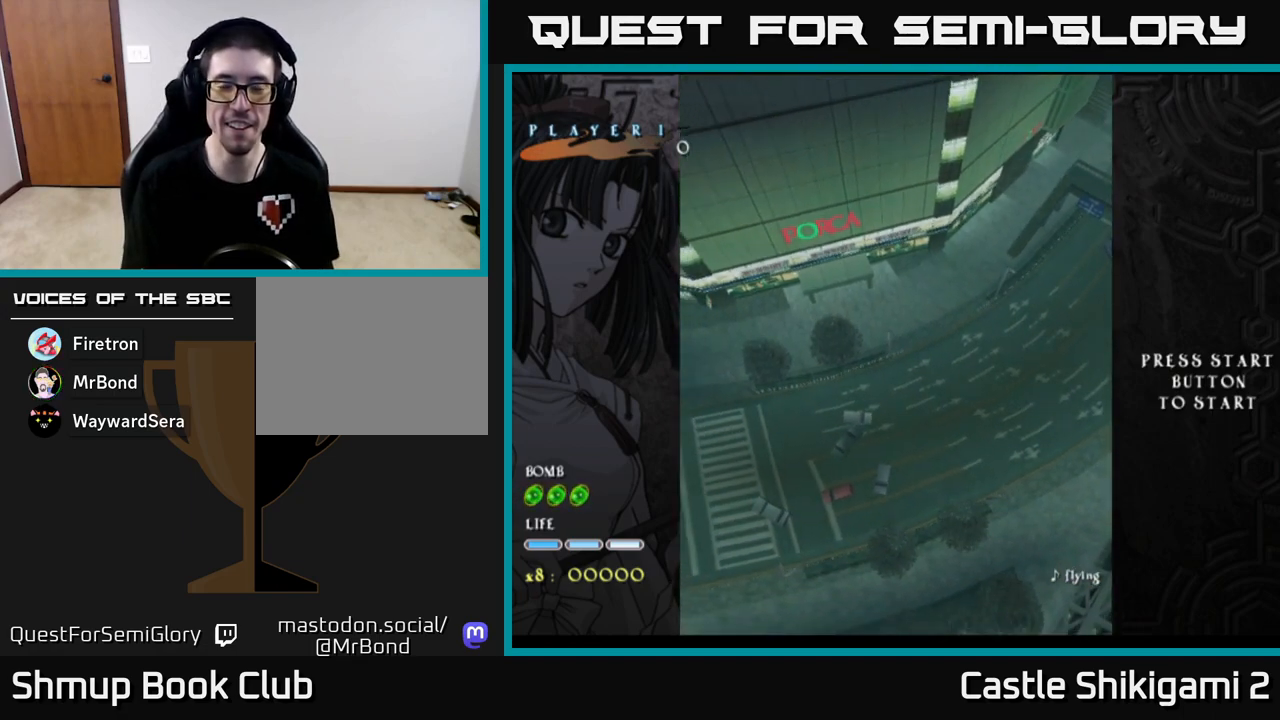
{"buttons": [], "left_stick": "center", "events": [[17, "left_stick", "up-right"], [300, "left_stick", "center"]]}
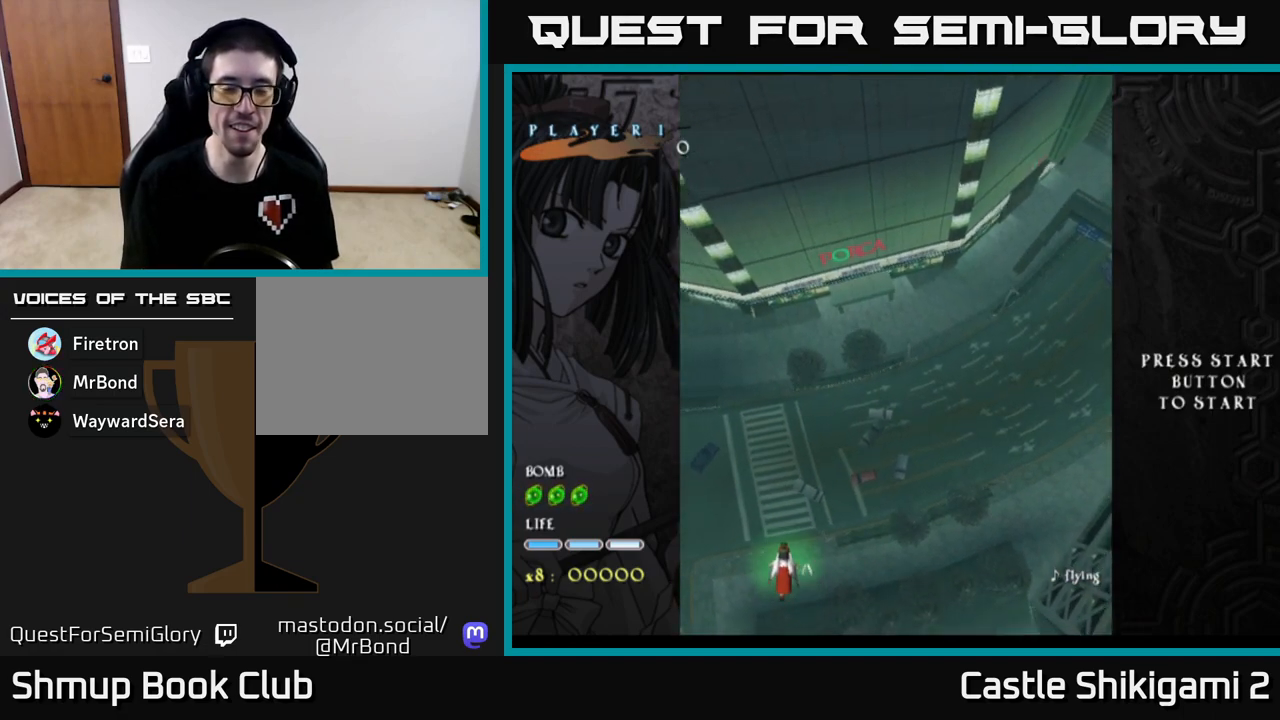
{"buttons": [], "left_stick": "up-right", "events": [[50, "left_stick", "up"], [300, "left_stick", "up-right"]]}
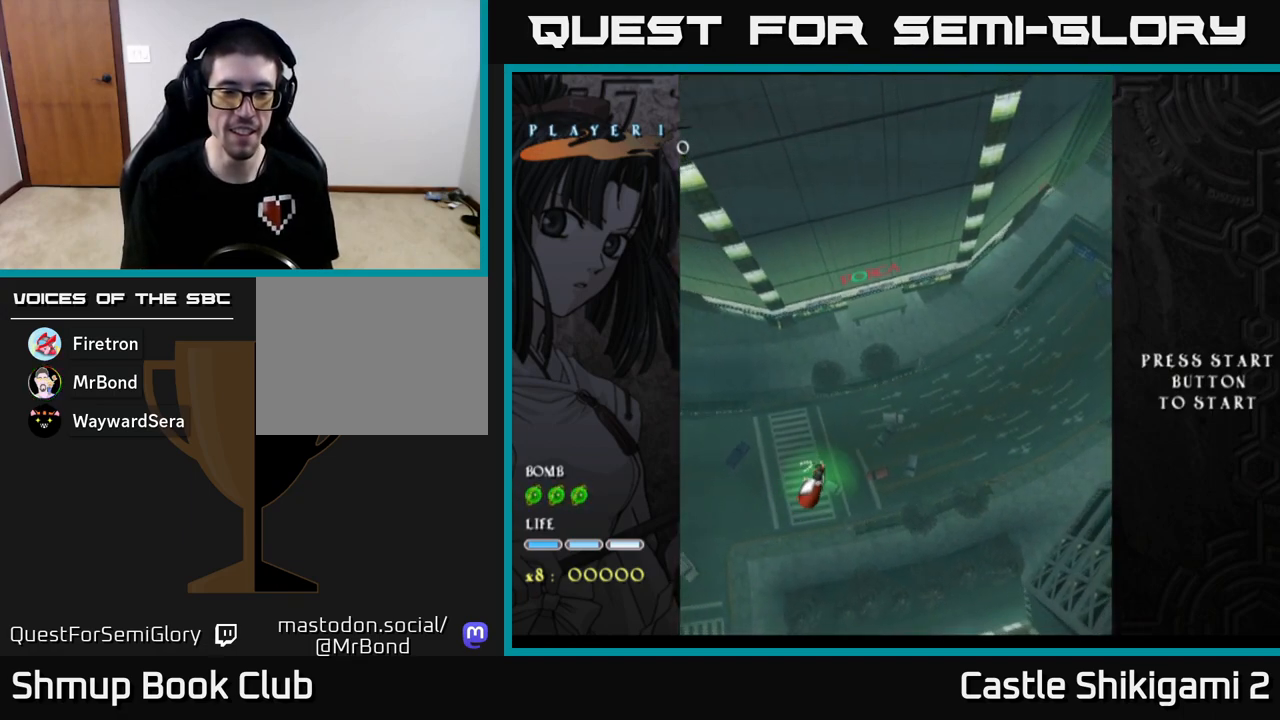
{"buttons": ["X"], "left_stick": "up", "events": [[17, "X", "down"], [433, "left_stick", "up"]]}
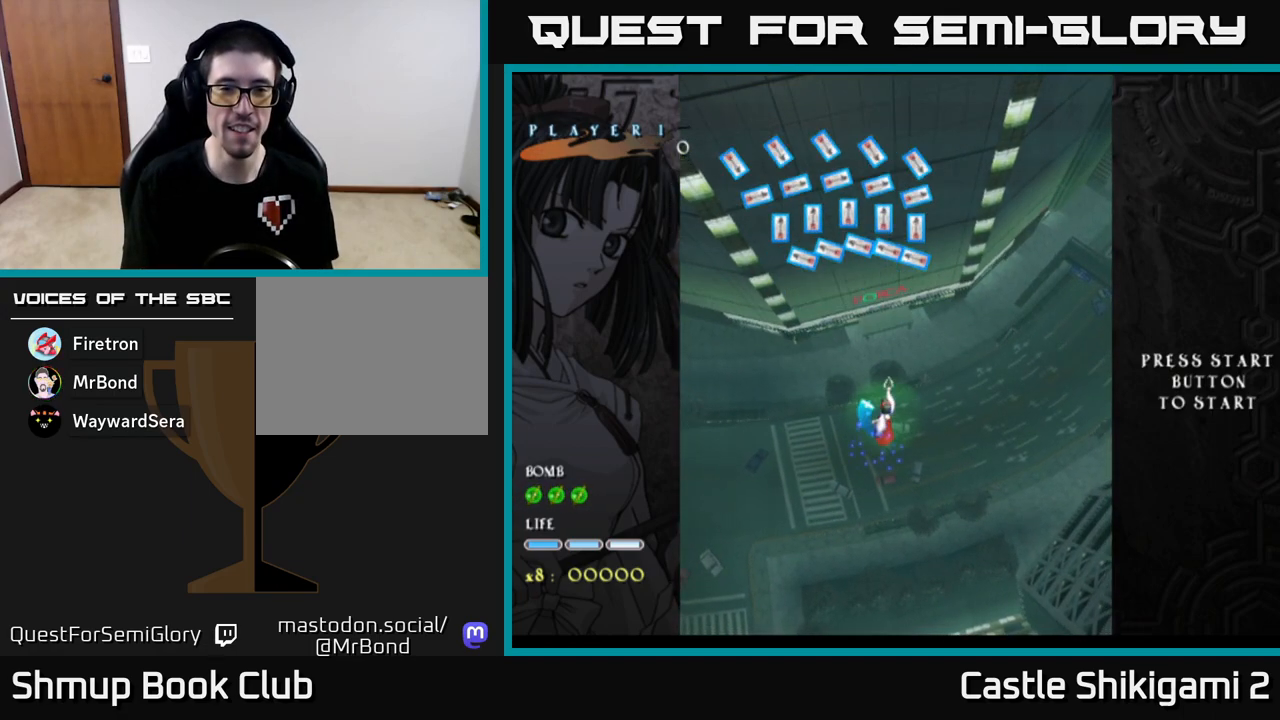
{"buttons": [], "left_stick": "up", "events": [[200, "X", "up"]]}
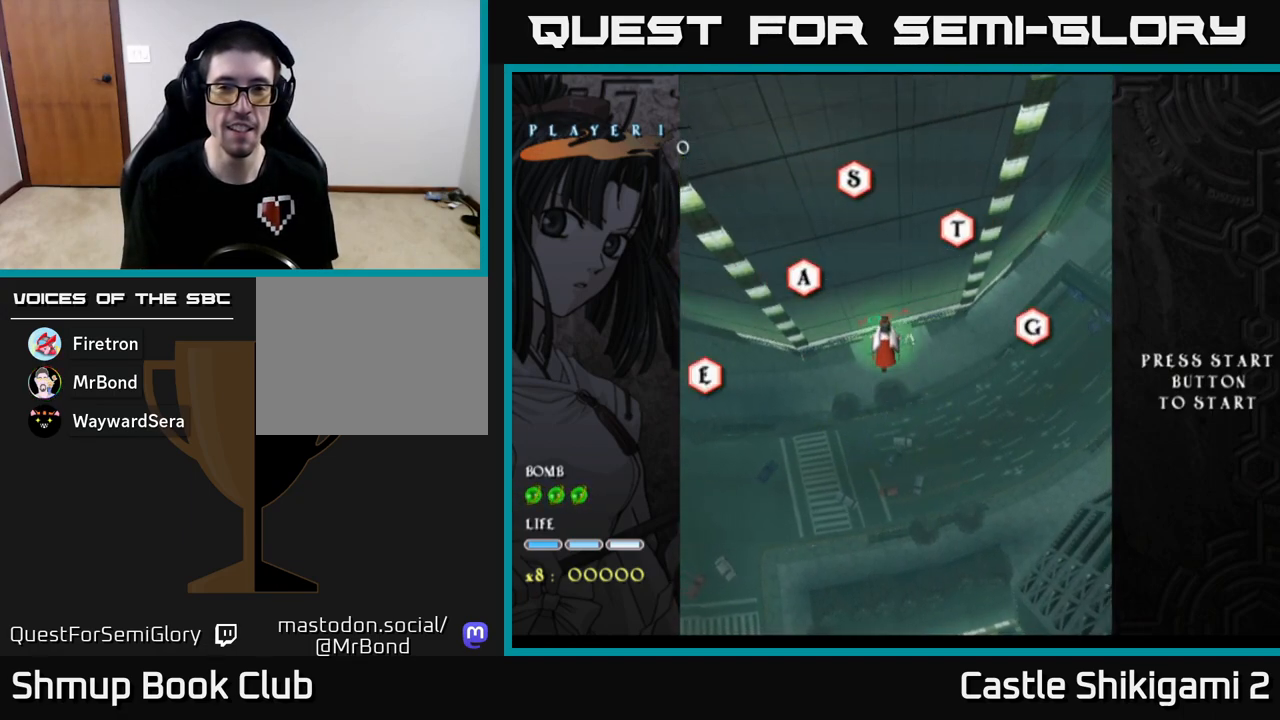
{"buttons": ["X"], "left_stick": "center", "events": [[217, "left_stick", "center"], [417, "X", "down"]]}
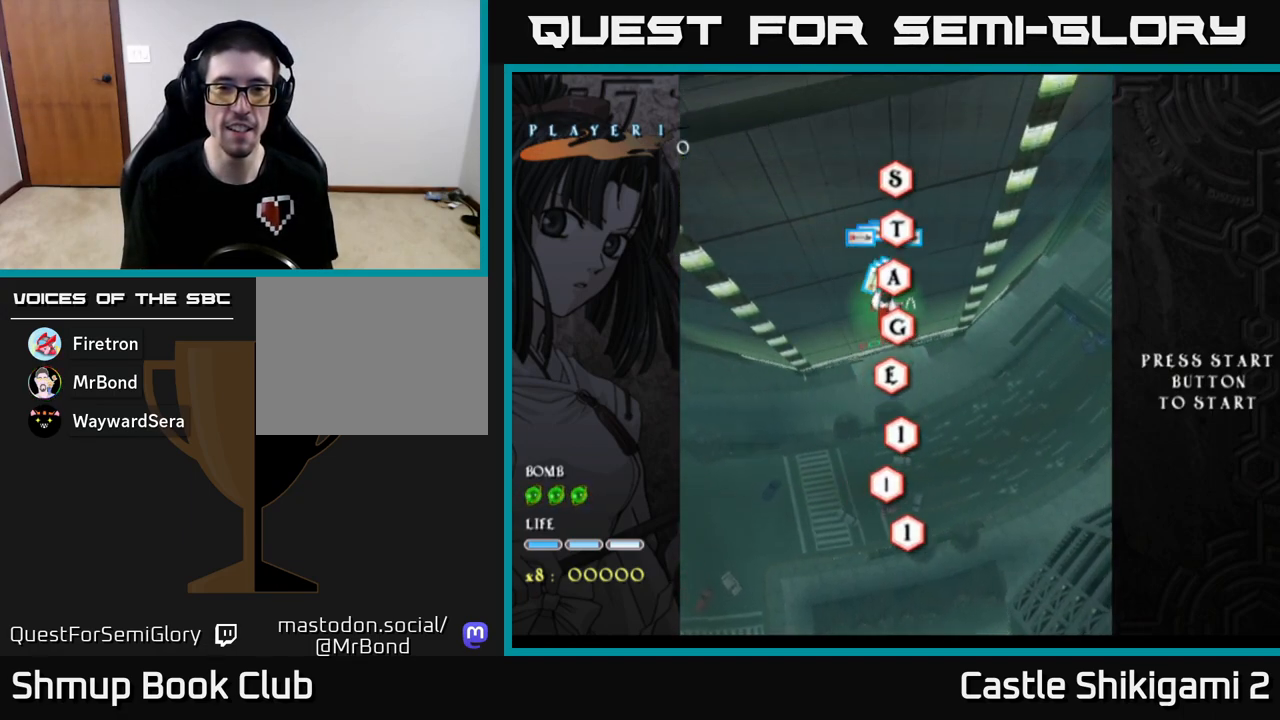
{"buttons": ["X"], "left_stick": "up-right", "events": [[50, "left_stick", "up"], [333, "left_stick", "up-right"]]}
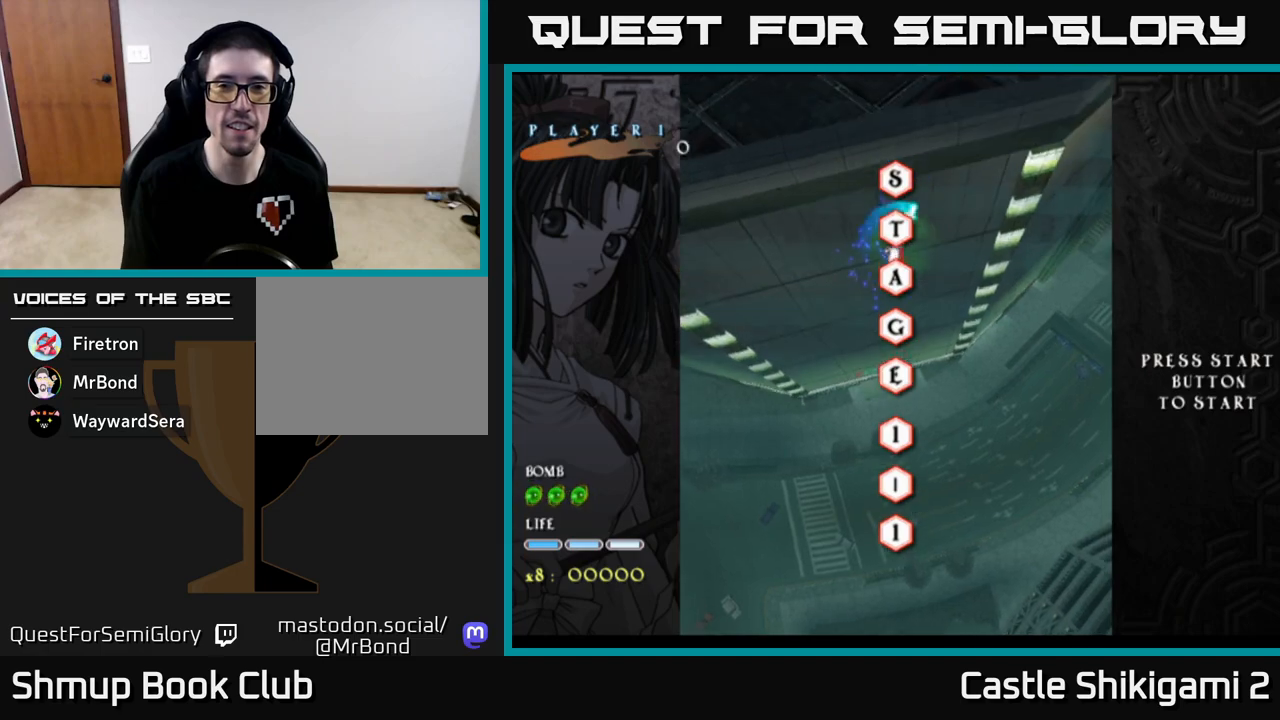
{"buttons": ["X"], "left_stick": "center", "events": [[83, "left_stick", "center"], [167, "left_stick", "up"], [350, "left_stick", "center"]]}
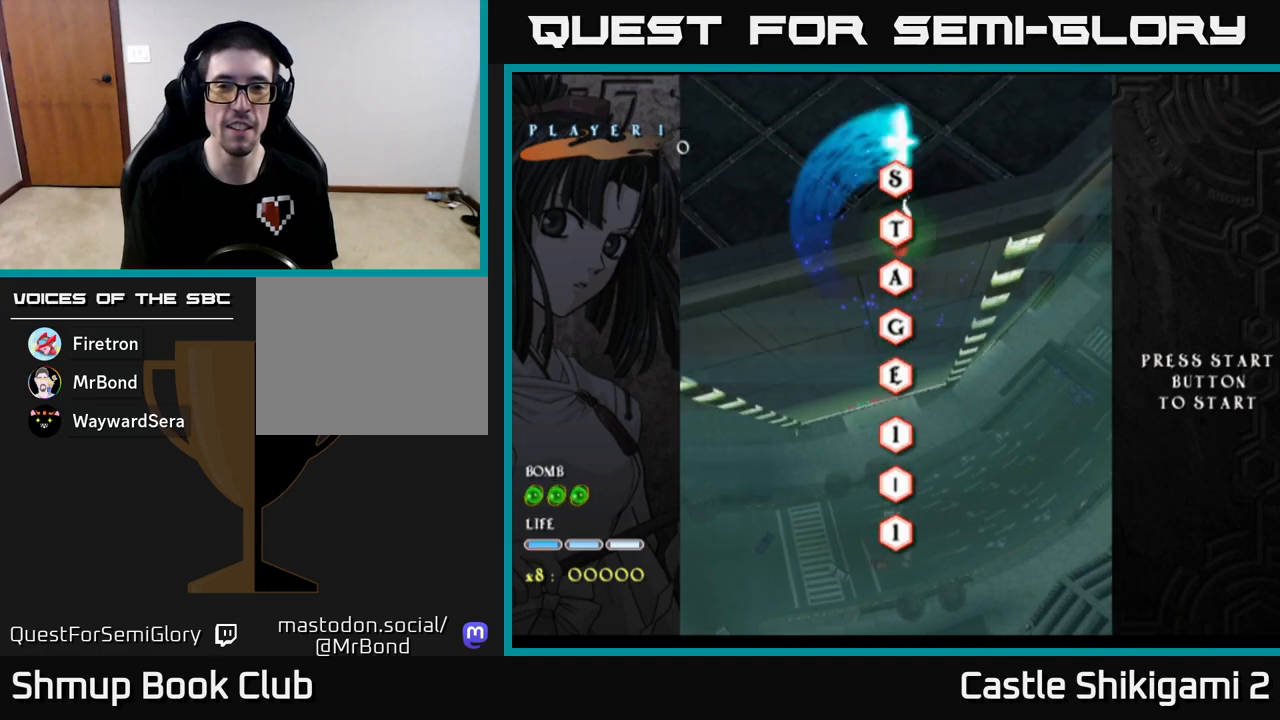
{"buttons": ["X"], "left_stick": "down-right", "events": [[350, "left_stick", "right"], [433, "left_stick", "down-right"]]}
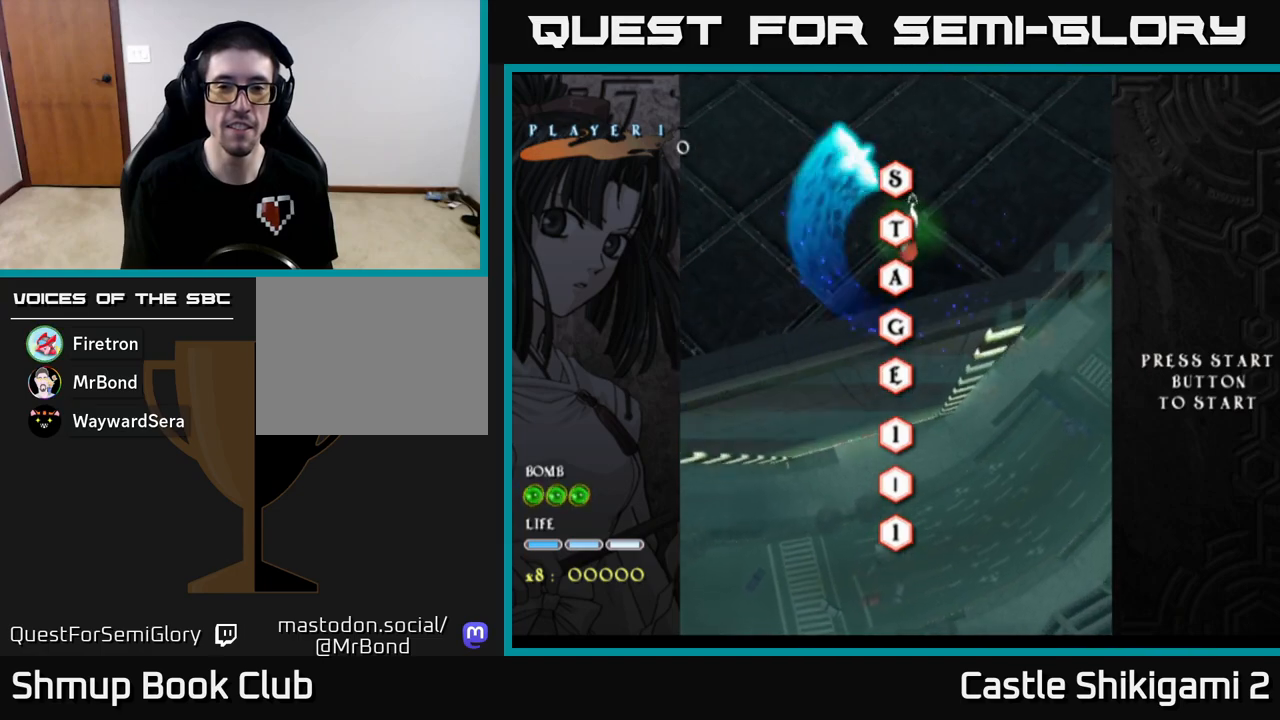
{"buttons": ["X"], "left_stick": "up", "events": [[17, "left_stick", "down"], [217, "left_stick", "center"], [483, "left_stick", "up"]]}
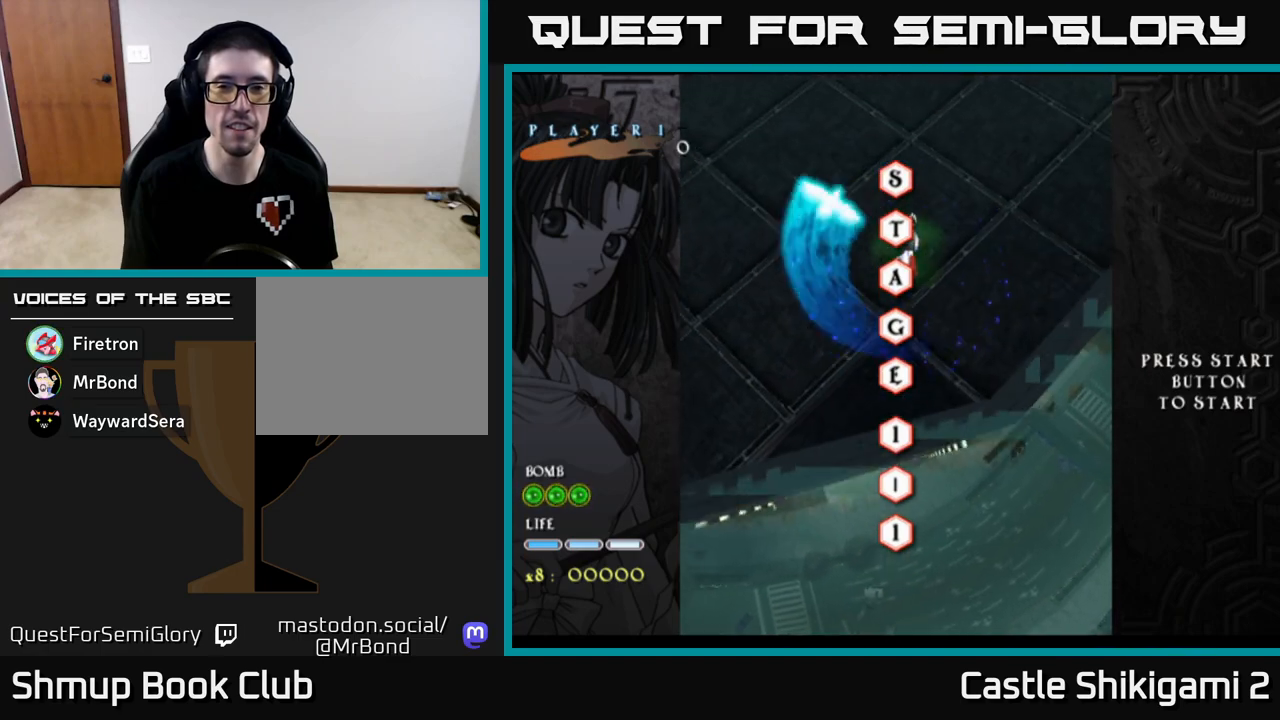
{"buttons": [], "left_stick": "center", "events": [[17, "left_stick", "up-right"], [183, "left_stick", "center"], [433, "X", "up"]]}
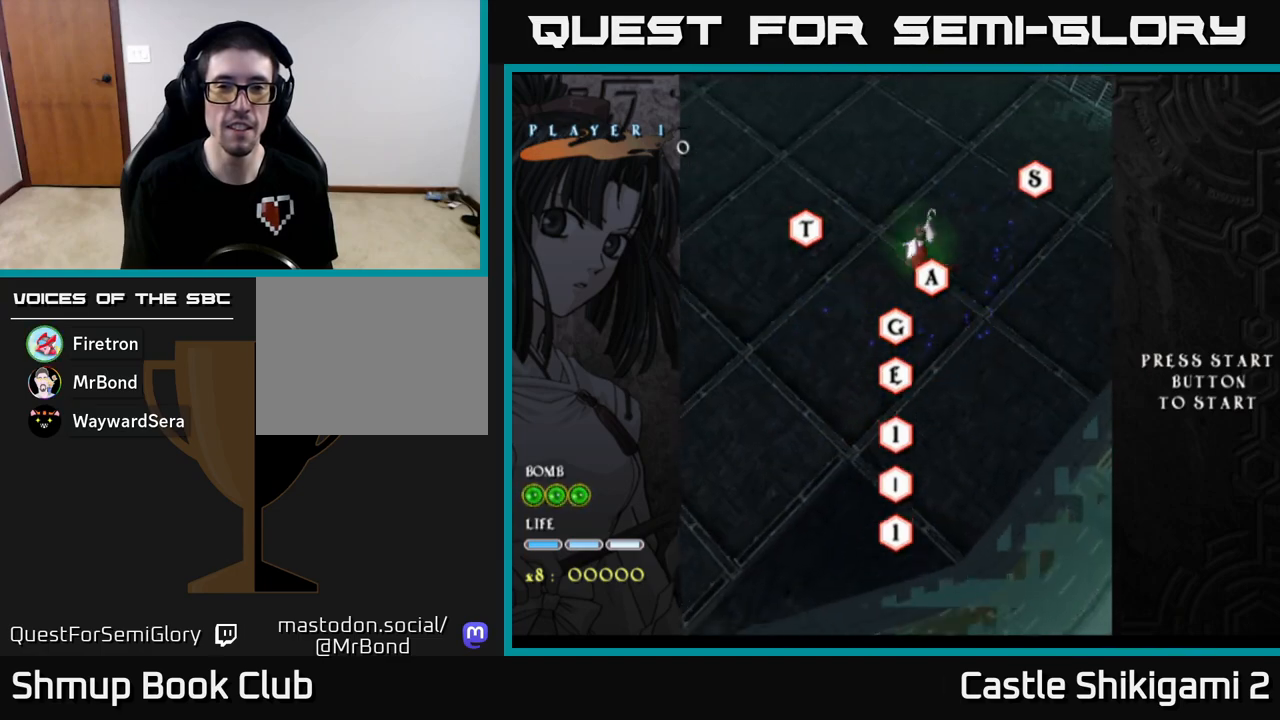
{"buttons": [], "left_stick": "center", "events": [[333, "X", "down"], [383, "X", "up"]]}
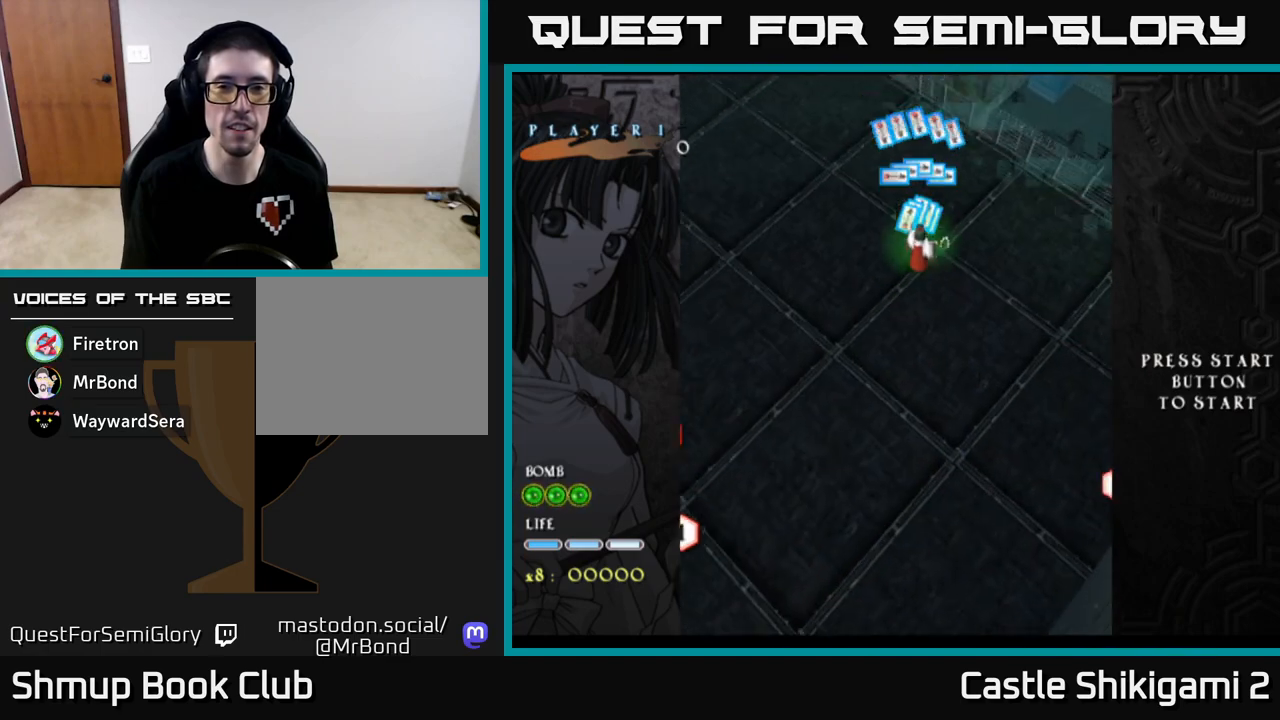
{"buttons": ["X"], "left_stick": "center", "events": [[17, "X", "down"], [100, "X", "up"], [150, "left_stick", "left"], [233, "X", "down"], [300, "left_stick", "center"], [350, "X", "up"], [467, "X", "down"]]}
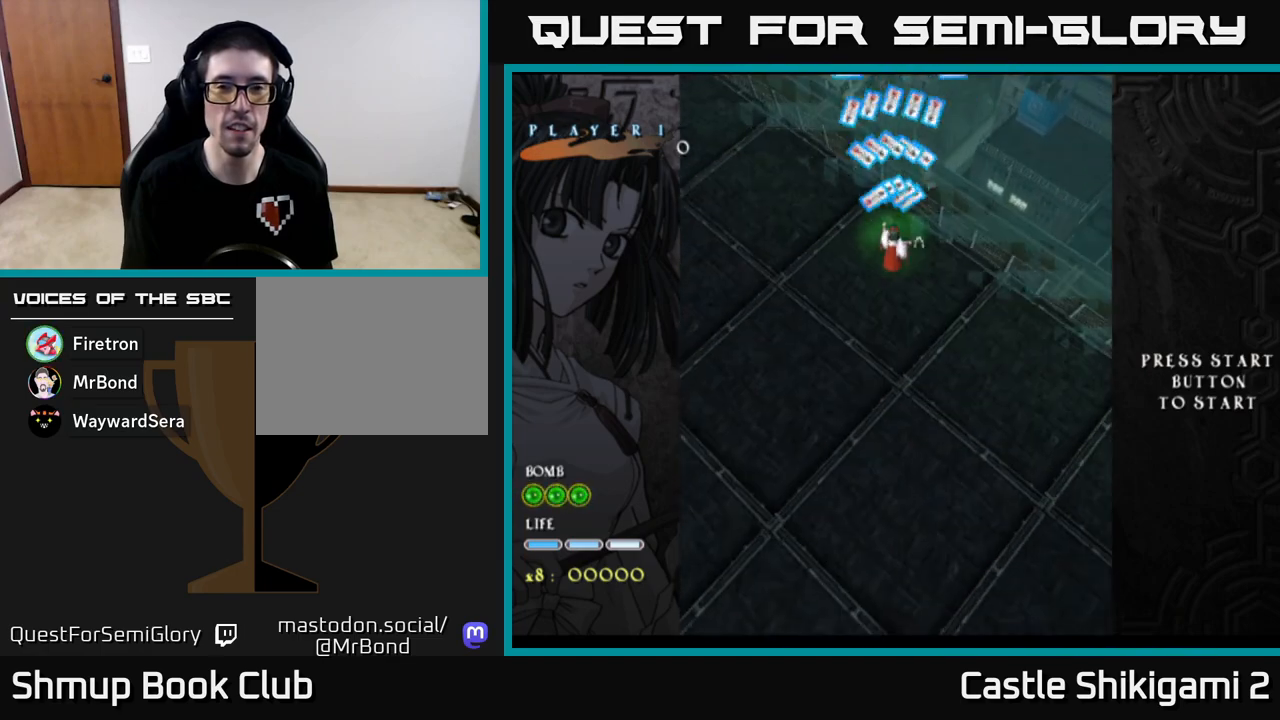
{"buttons": ["X"], "left_stick": "center", "events": [[50, "X", "up"], [200, "X", "down"], [300, "X", "up"], [433, "X", "down"]]}
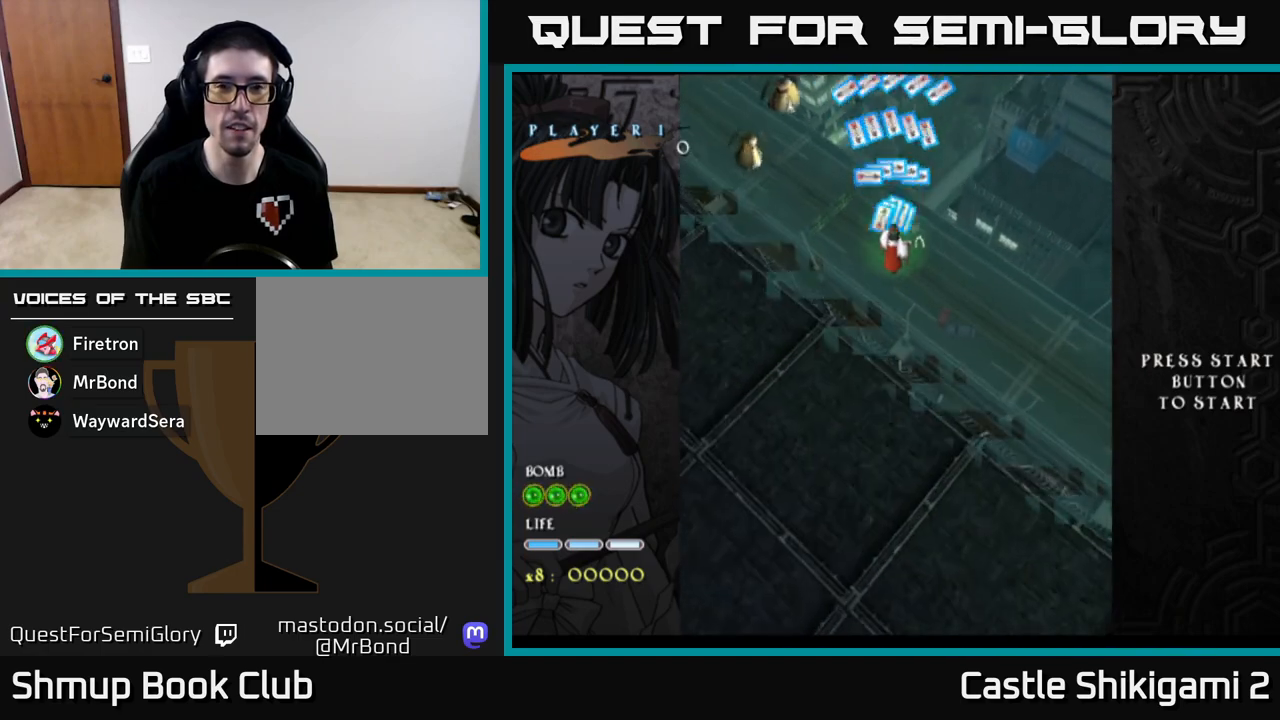
{"buttons": ["X"], "left_stick": "down-left", "events": [[33, "X", "up"], [233, "X", "down"], [267, "left_stick", "left"], [350, "X", "up"], [467, "X", "down"], [500, "left_stick", "down-left"]]}
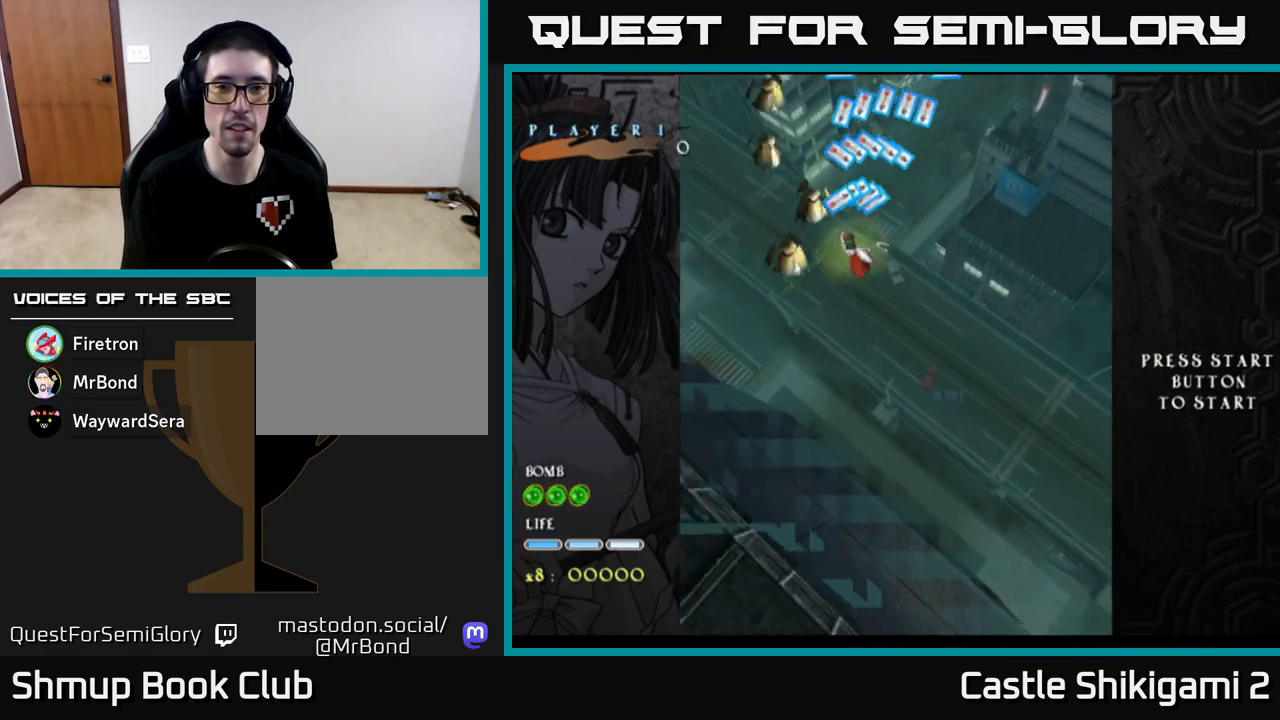
{"buttons": ["X"], "left_stick": "right", "events": [[50, "X", "up"], [100, "left_stick", "down"], [133, "X", "down"], [233, "X", "up"], [333, "X", "down"], [367, "left_stick", "right"], [417, "X", "up"], [500, "X", "down"]]}
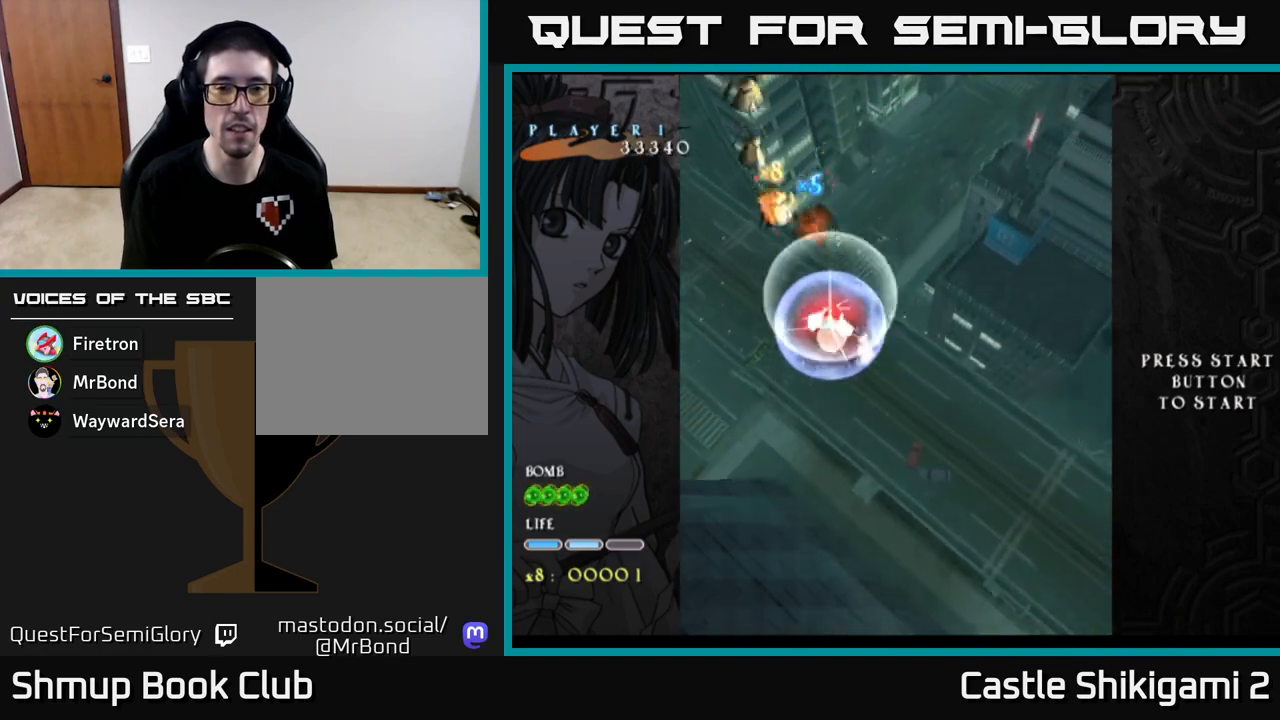
{"buttons": [], "left_stick": "right", "events": [[33, "left_stick", "left"], [100, "X", "up"], [183, "X", "down"], [233, "left_stick", "center"], [283, "X", "up"], [300, "left_stick", "down"], [383, "X", "down"], [483, "left_stick", "right"], [500, "X", "up"]]}
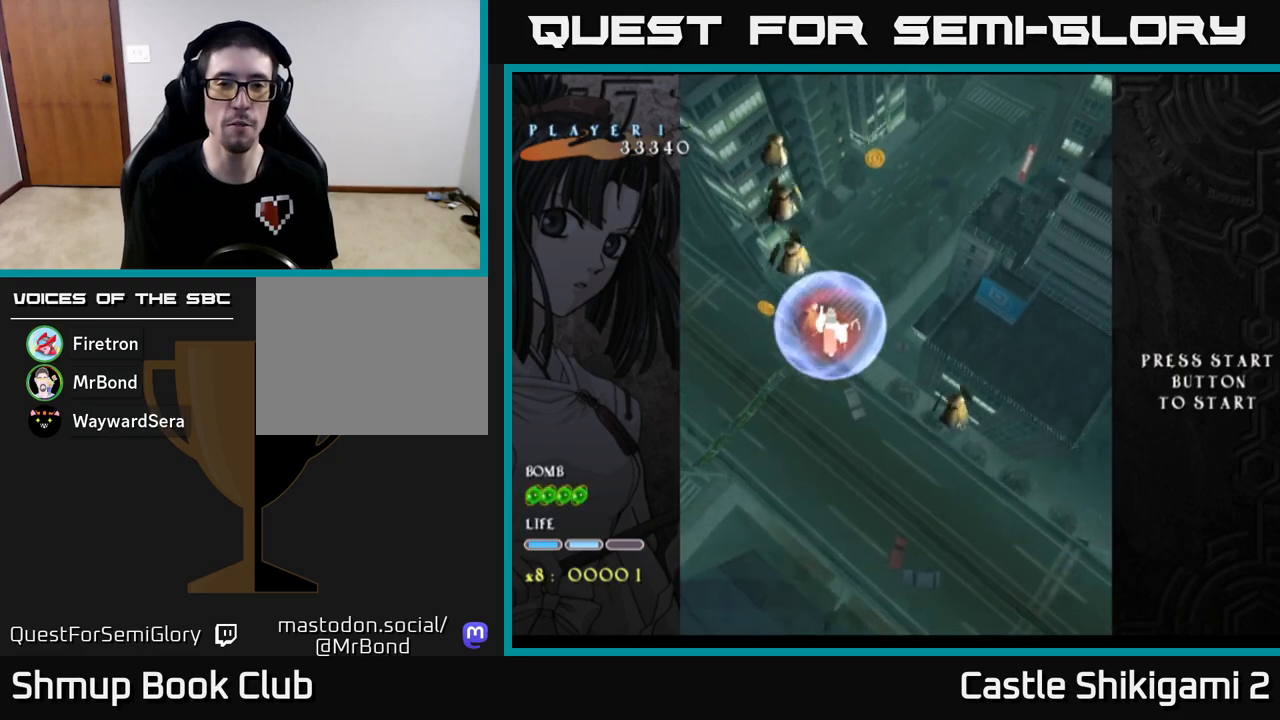
{"buttons": ["X"], "left_stick": "right", "events": [[67, "X", "down"], [183, "X", "up"], [217, "left_stick", "down"], [267, "X", "down"], [333, "left_stick", "down-right"], [383, "X", "up"], [450, "X", "down"], [467, "left_stick", "right"]]}
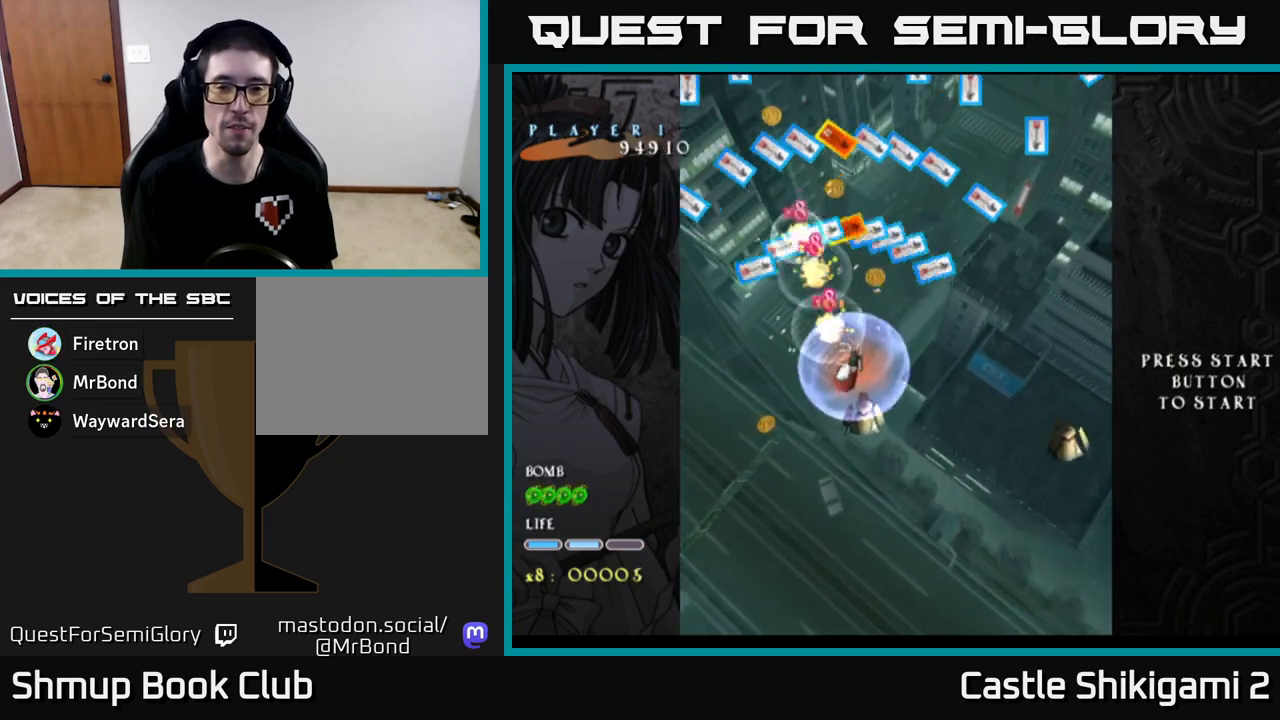
{"buttons": [], "left_stick": "up-left", "events": [[67, "X", "up"], [133, "left_stick", "up-right"], [150, "X", "down"], [250, "X", "up"], [350, "X", "down"], [367, "left_stick", "up-left"], [467, "X", "up"]]}
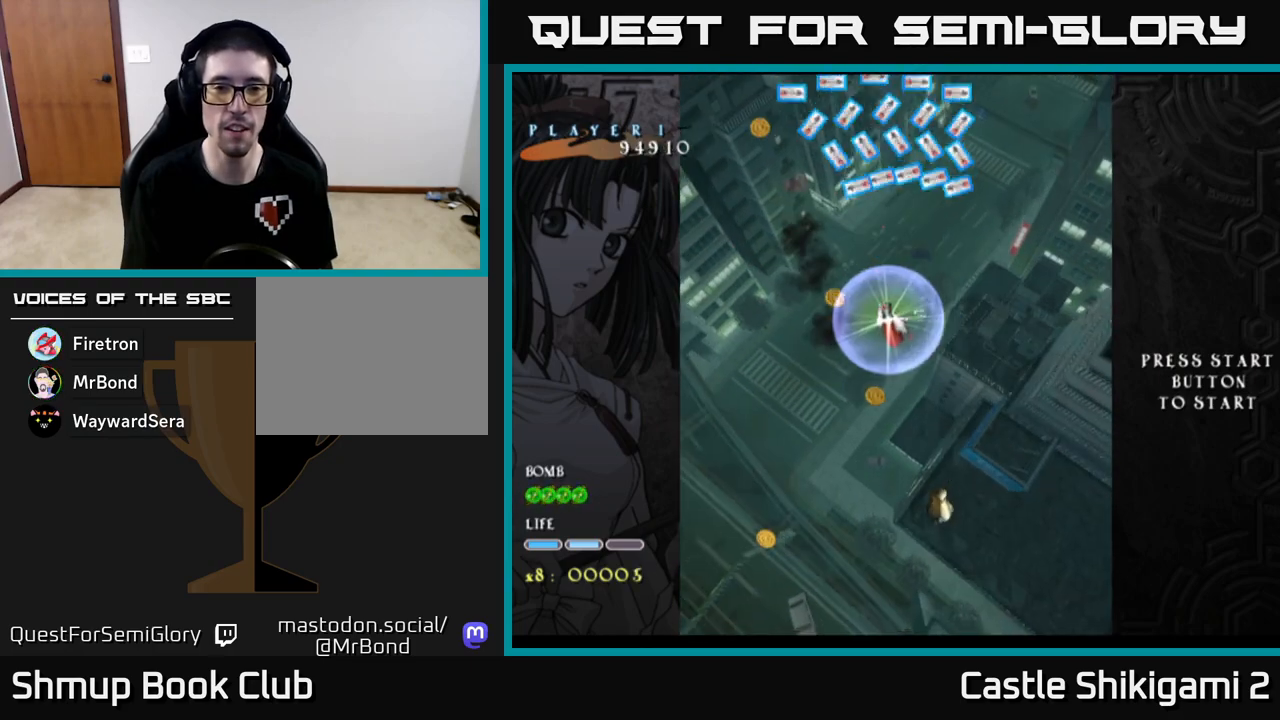
{"buttons": ["X"], "left_stick": "up-left", "events": [[50, "X", "down"], [133, "left_stick", "left"], [183, "X", "up"], [250, "X", "down"], [367, "X", "up"], [467, "X", "down"], [500, "left_stick", "up-left"]]}
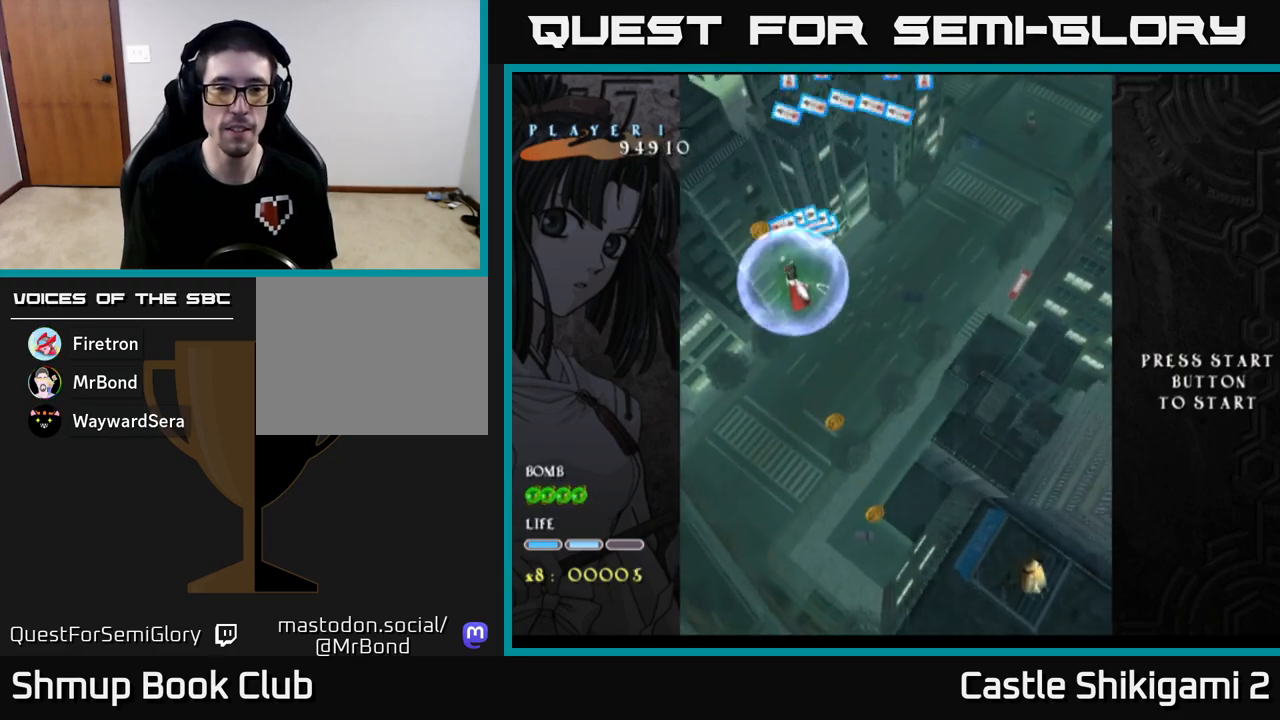
{"buttons": ["X"], "left_stick": "down-right", "events": [[83, "X", "up"], [200, "X", "down"], [217, "left_stick", "down-right"], [300, "X", "up"], [417, "X", "down"]]}
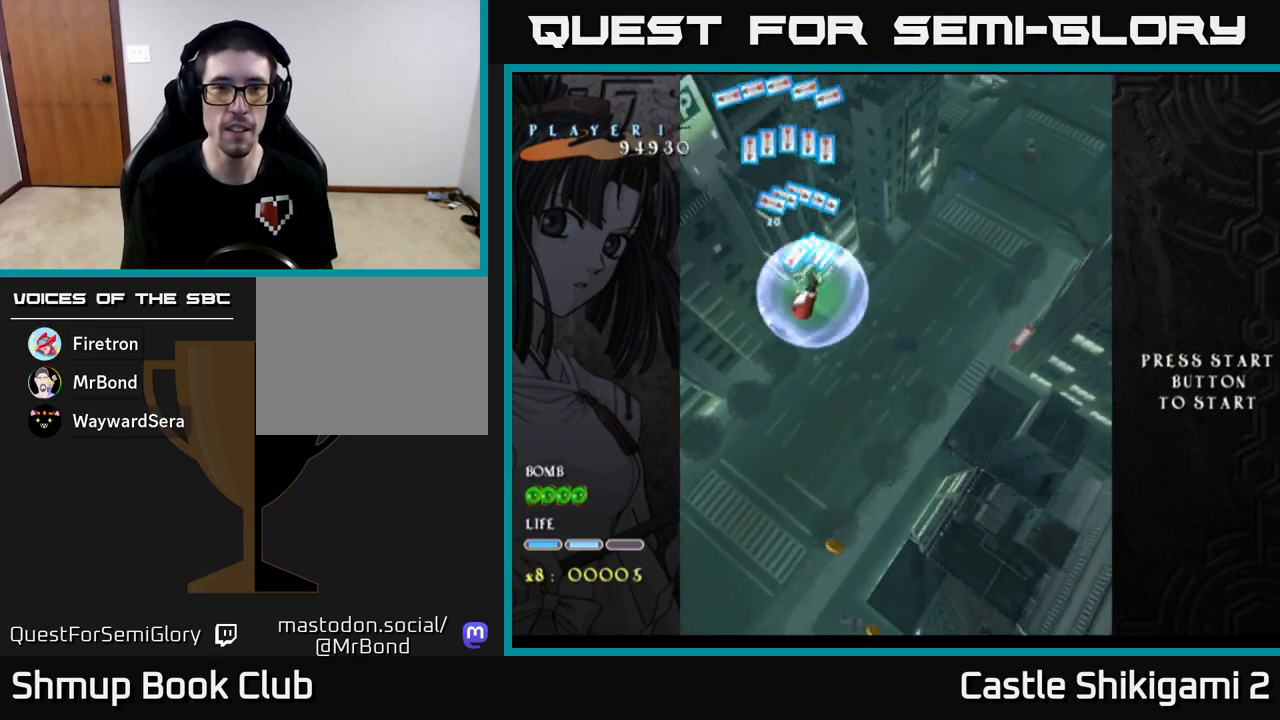
{"buttons": [], "left_stick": "right", "events": [[33, "X", "up"], [50, "left_stick", "up-right"], [117, "left_stick", "up"], [150, "X", "down"], [267, "X", "up"], [317, "left_stick", "up-right"], [367, "X", "down"], [467, "X", "up"], [467, "left_stick", "right"]]}
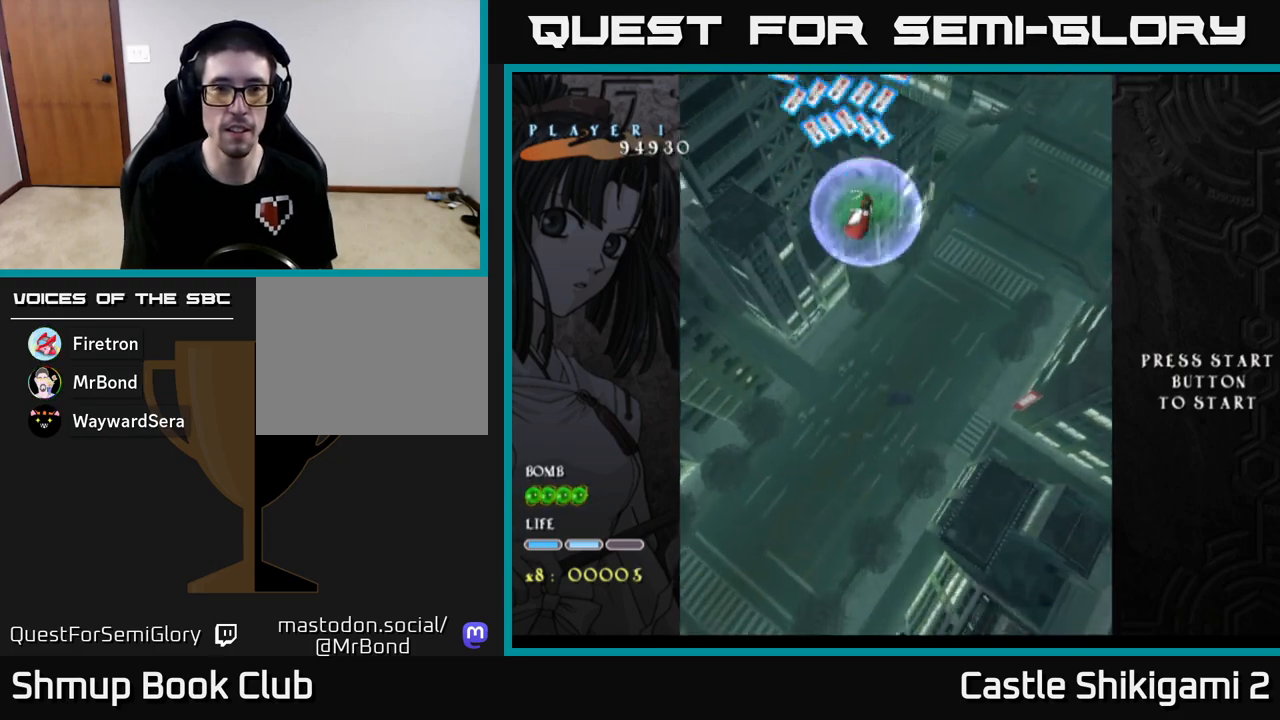
{"buttons": ["X"], "left_stick": "center", "events": [[67, "X", "down"], [183, "X", "up"], [200, "left_stick", "up"], [267, "left_stick", "center"], [283, "X", "down"], [400, "X", "up"], [500, "X", "down"]]}
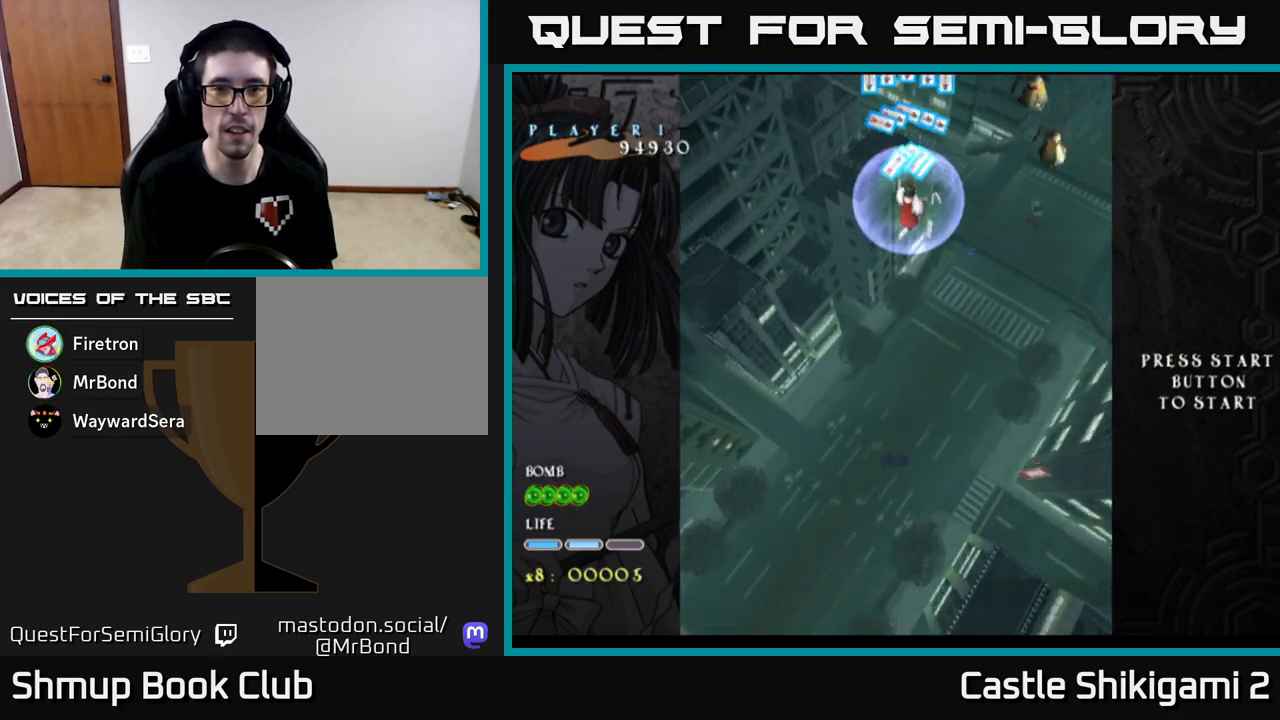
{"buttons": [], "left_stick": "down", "events": [[50, "left_stick", "right"], [100, "X", "up"], [200, "X", "down"], [250, "left_stick", "down-right"], [300, "X", "up"], [383, "X", "down"], [433, "left_stick", "down"], [500, "X", "up"]]}
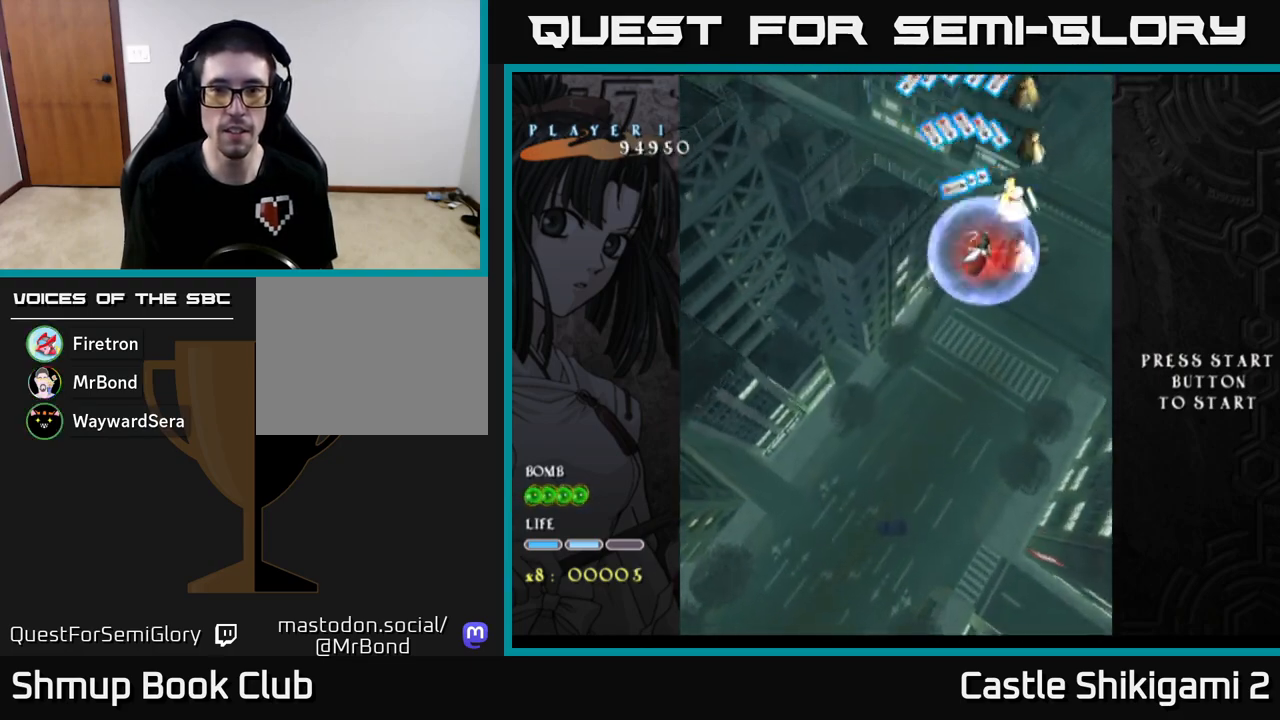
{"buttons": ["X"], "left_stick": "down-right", "events": [[50, "left_stick", "down-left"], [67, "X", "down"], [200, "X", "up"], [250, "X", "down"], [383, "X", "up"], [450, "X", "down"], [450, "left_stick", "down-right"]]}
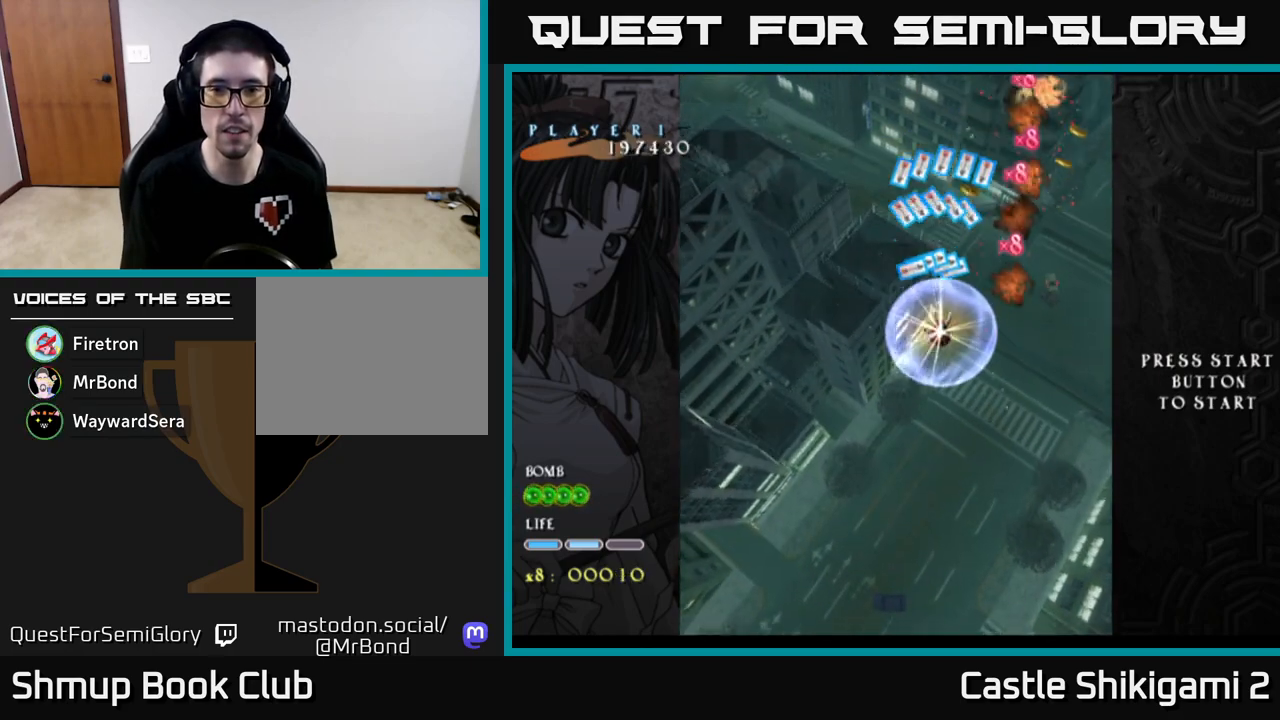
{"buttons": [], "left_stick": "up-right", "events": [[67, "X", "up"], [67, "left_stick", "up-right"], [167, "X", "down"], [167, "left_stick", "up"], [300, "X", "up"], [300, "left_stick", "up-right"]]}
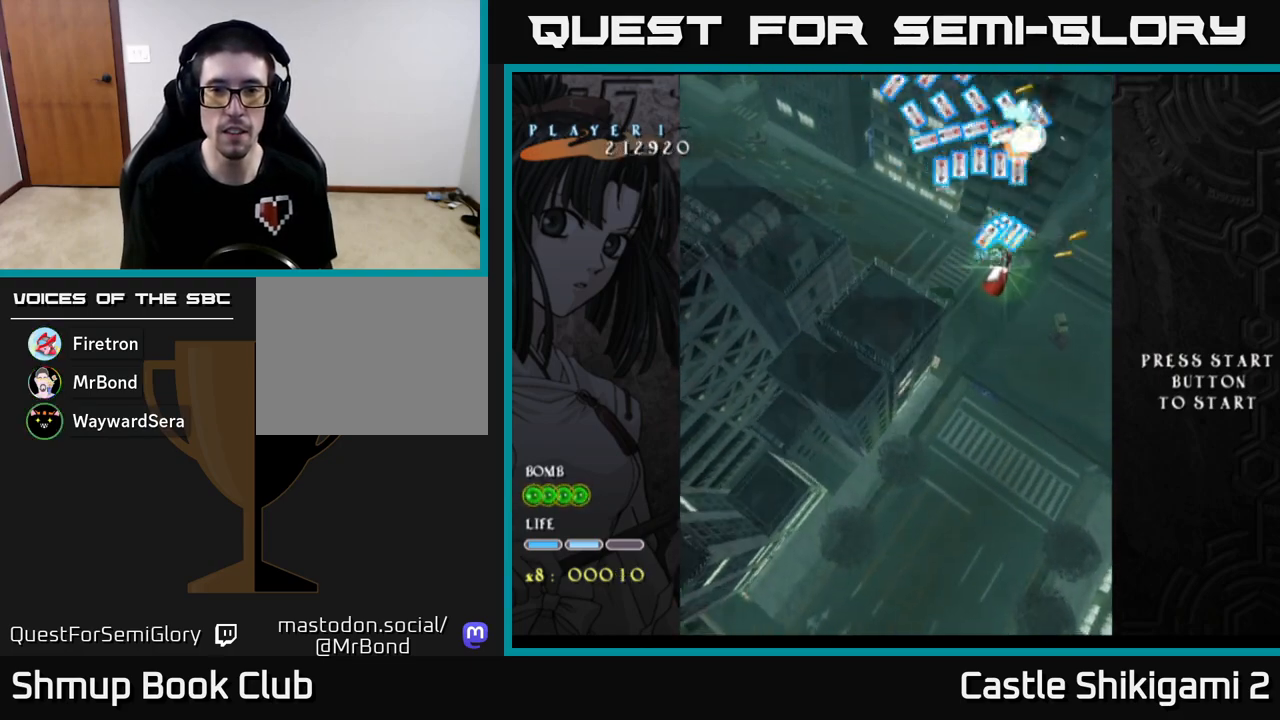
{"buttons": [], "left_stick": "down", "events": [[150, "left_stick", "down-right"], [300, "left_stick", "right"], [467, "left_stick", "down"]]}
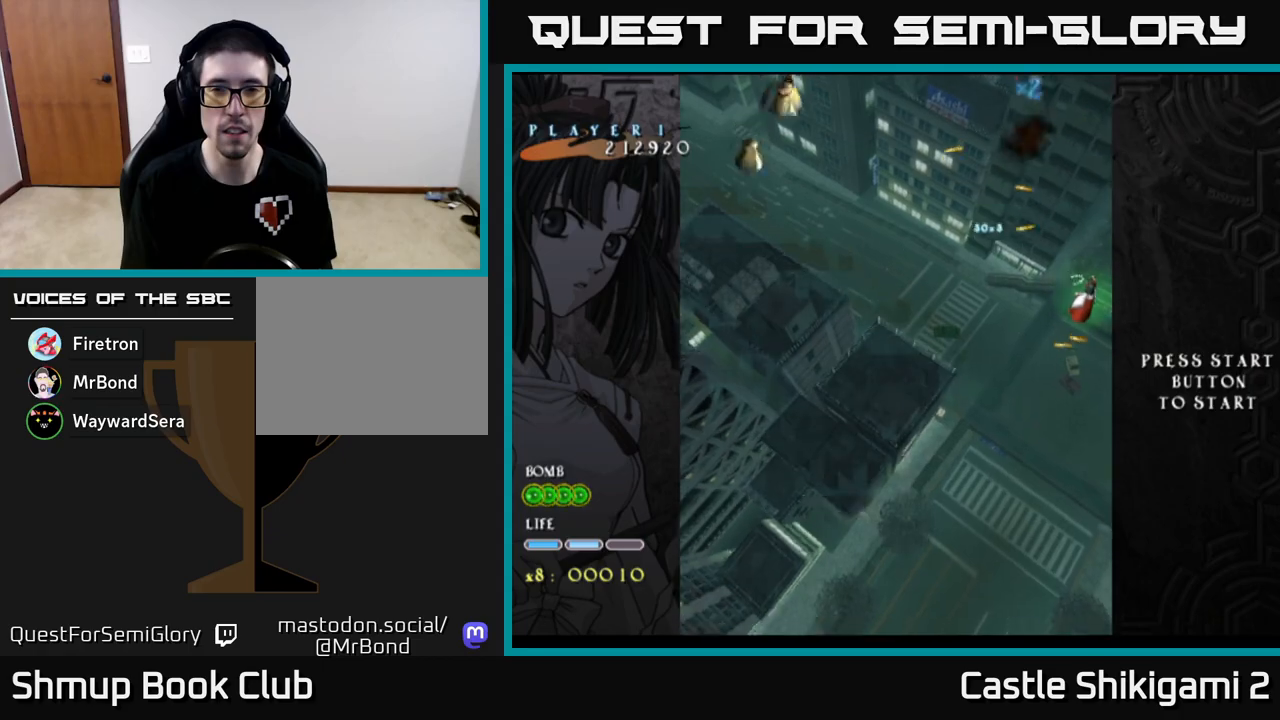
{"buttons": [], "left_stick": "down-left", "events": [[83, "left_stick", "left"], [183, "left_stick", "up-left"], [317, "left_stick", "left"], [450, "left_stick", "down-left"]]}